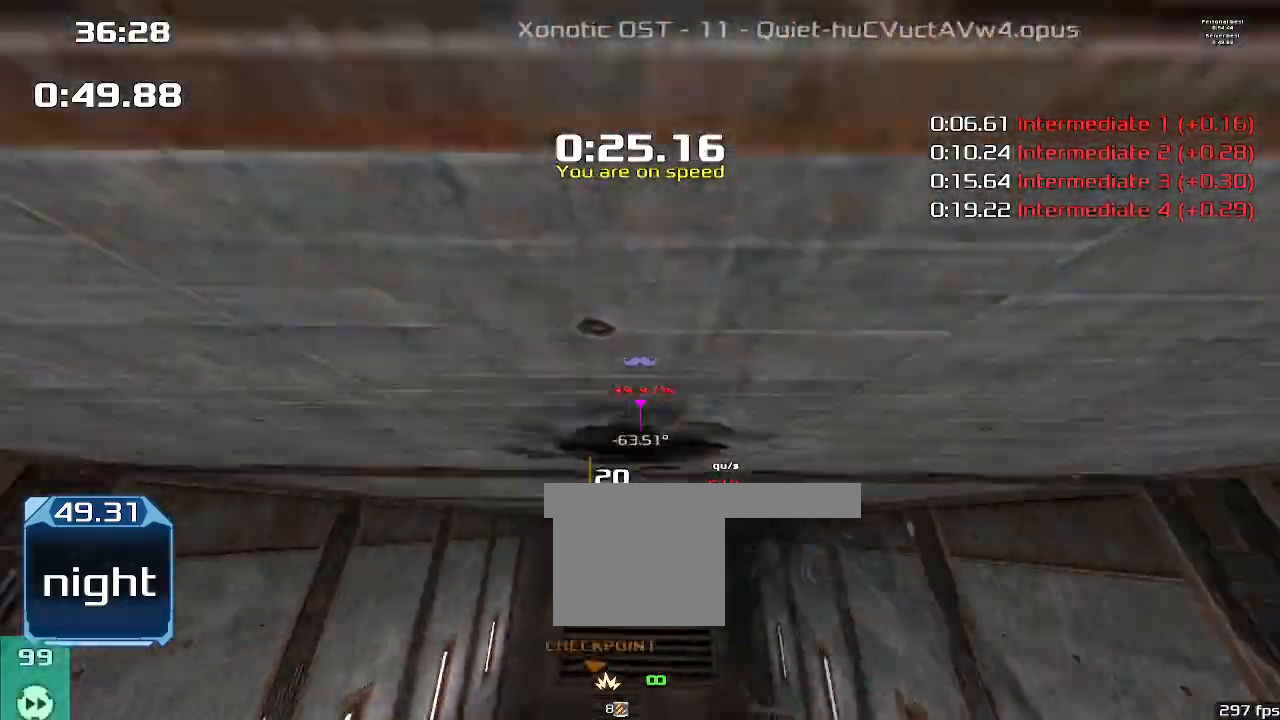
Gameplay with keyboard; each line is a JSON object with the keys held at the frame after it. "events" lists presses ("down") and releases ("up") of "1", "2", "down", "left", "right" and "up" between this image and that frame as [ms after this image, input, new state], when the widget could be followed in between. No other keys are recorded. Mouse input is not recorded. Not read: other_keys.
{"keys": ["1", "up"], "events": [[133, "up", "up"], [267, "up", "down"]]}
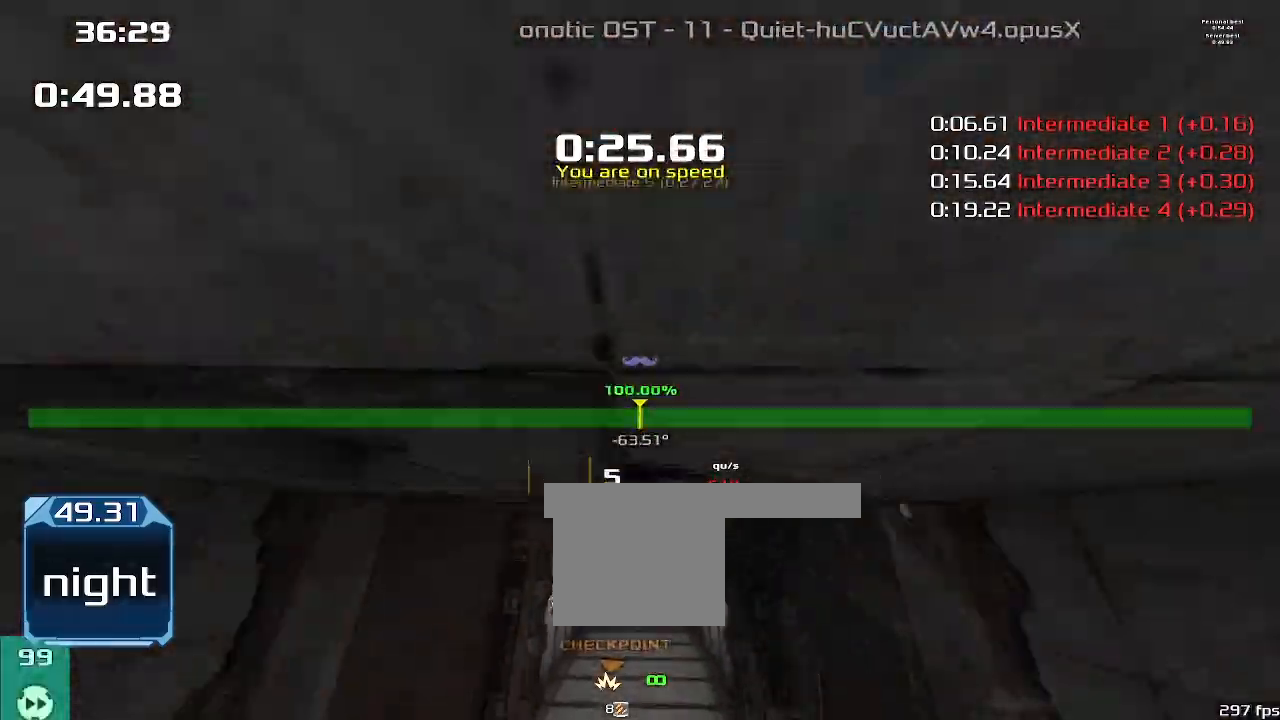
{"keys": ["up"], "events": [[333, "left", "down"], [400, "1", "up"], [467, "left", "up"]]}
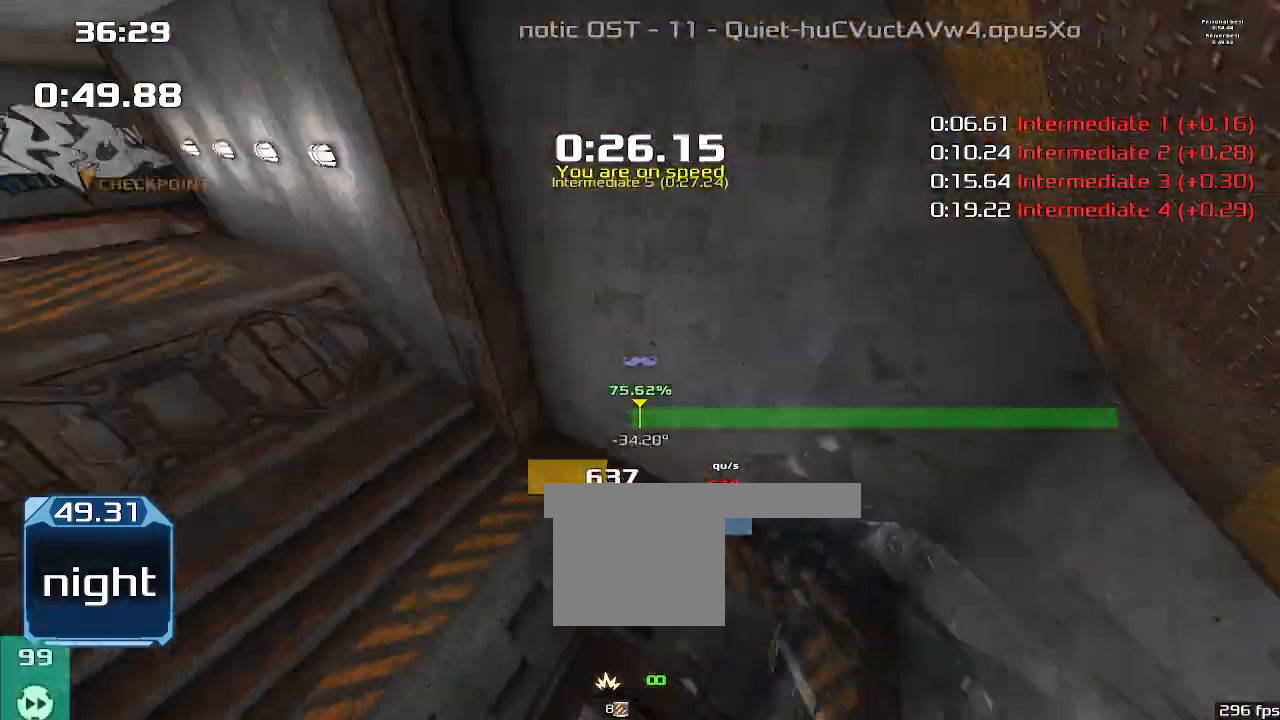
{"keys": ["left", "up"], "events": [[100, "left", "down"]]}
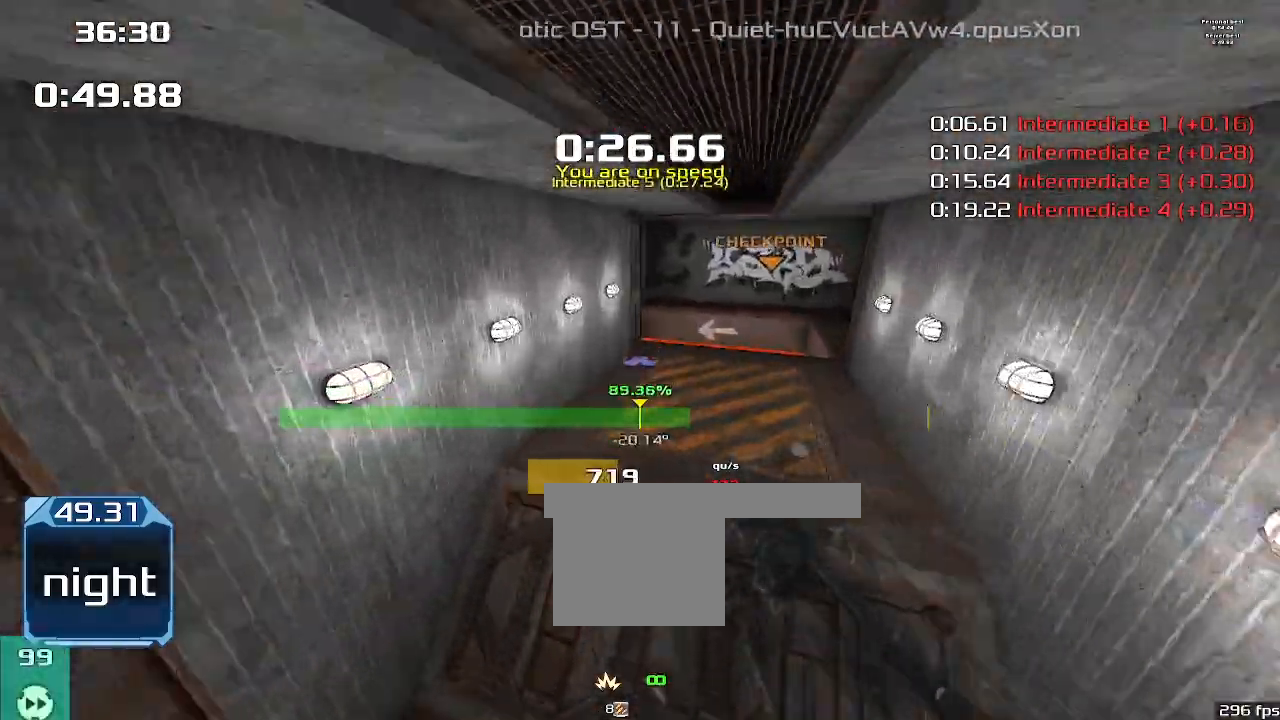
{"keys": ["left", "up"], "events": [[333, "left", "up"], [500, "left", "down"]]}
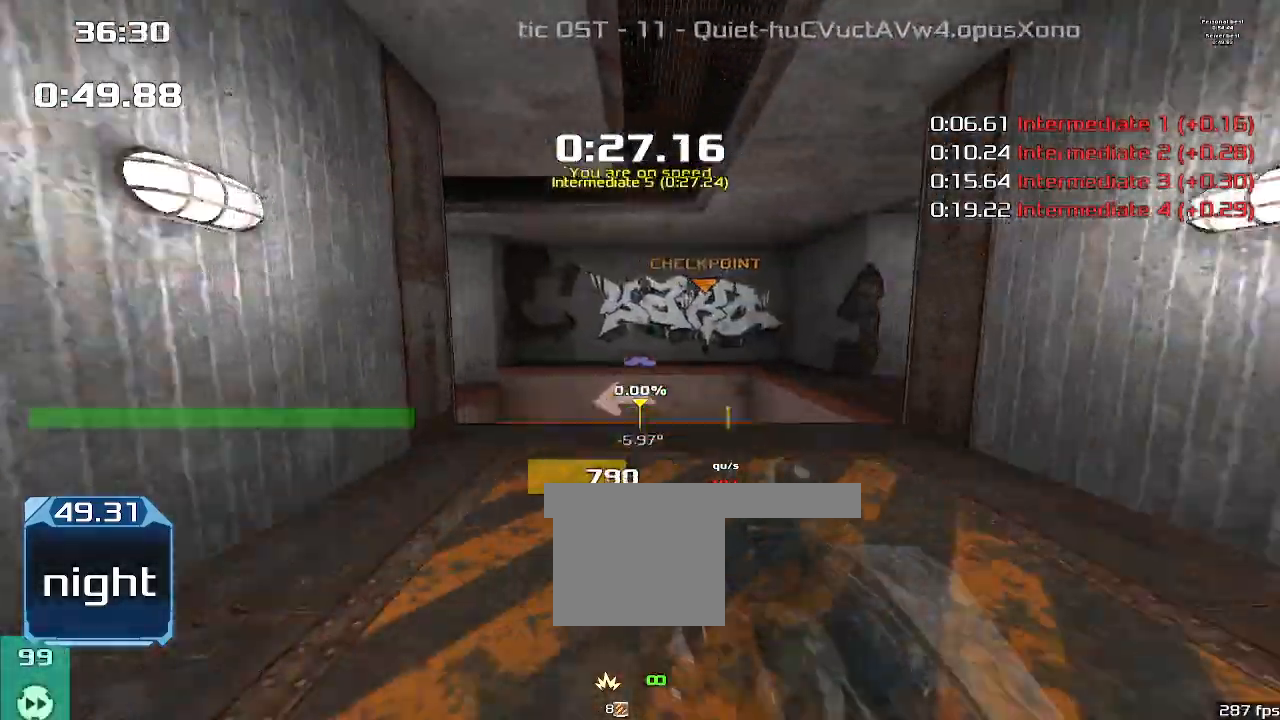
{"keys": ["left"], "events": [[67, "up", "up"]]}
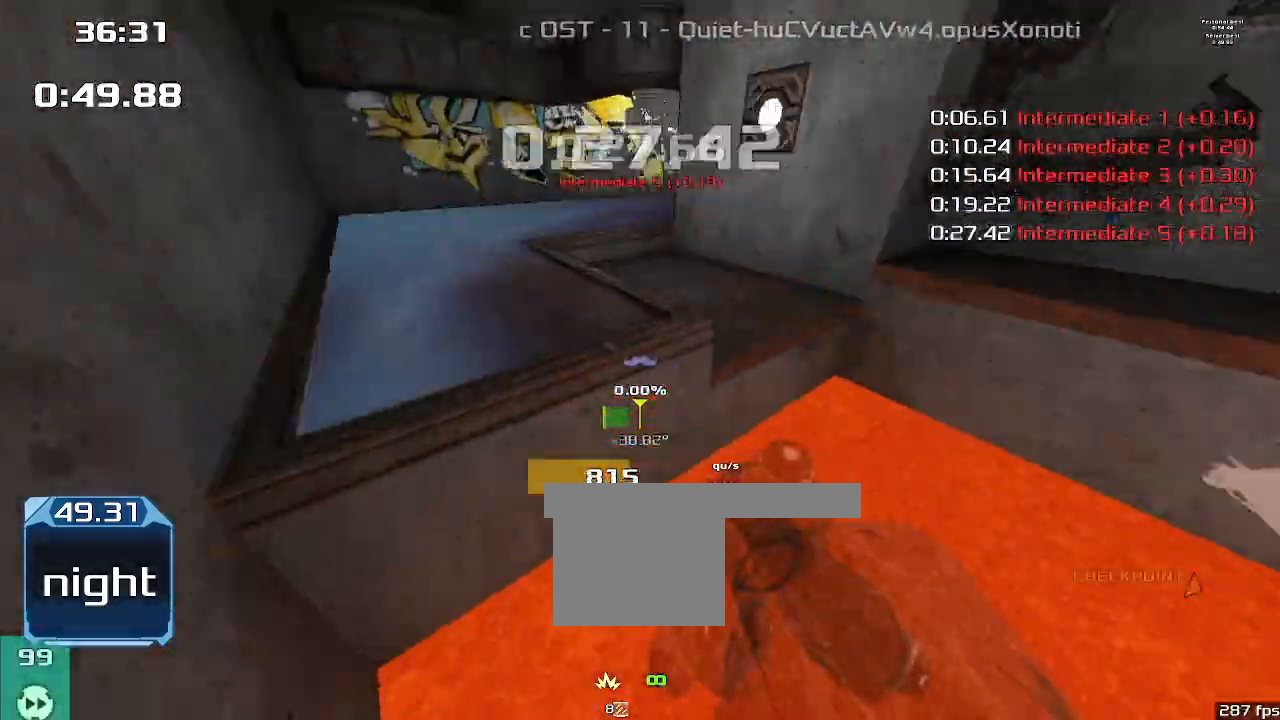
{"keys": ["right"], "events": [[267, "left", "up"], [267, "right", "down"]]}
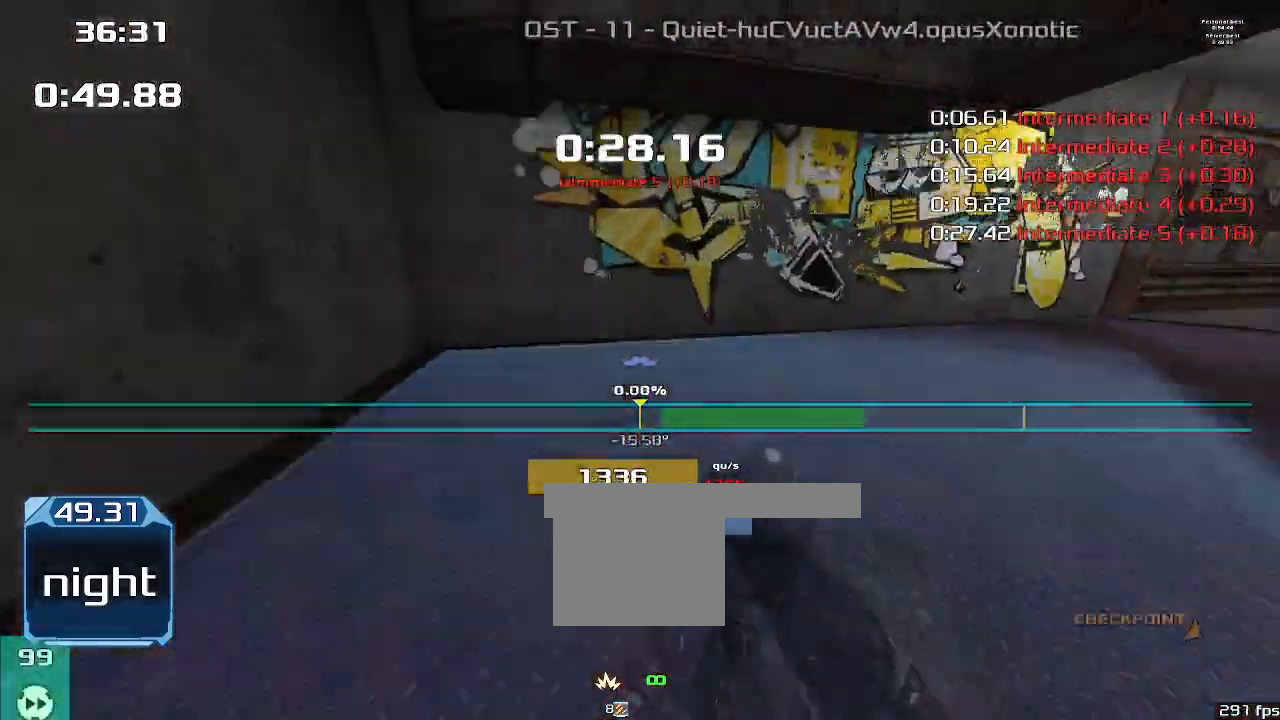
{"keys": ["1", "up"], "events": [[400, "up", "down"], [433, "1", "down"], [500, "right", "up"]]}
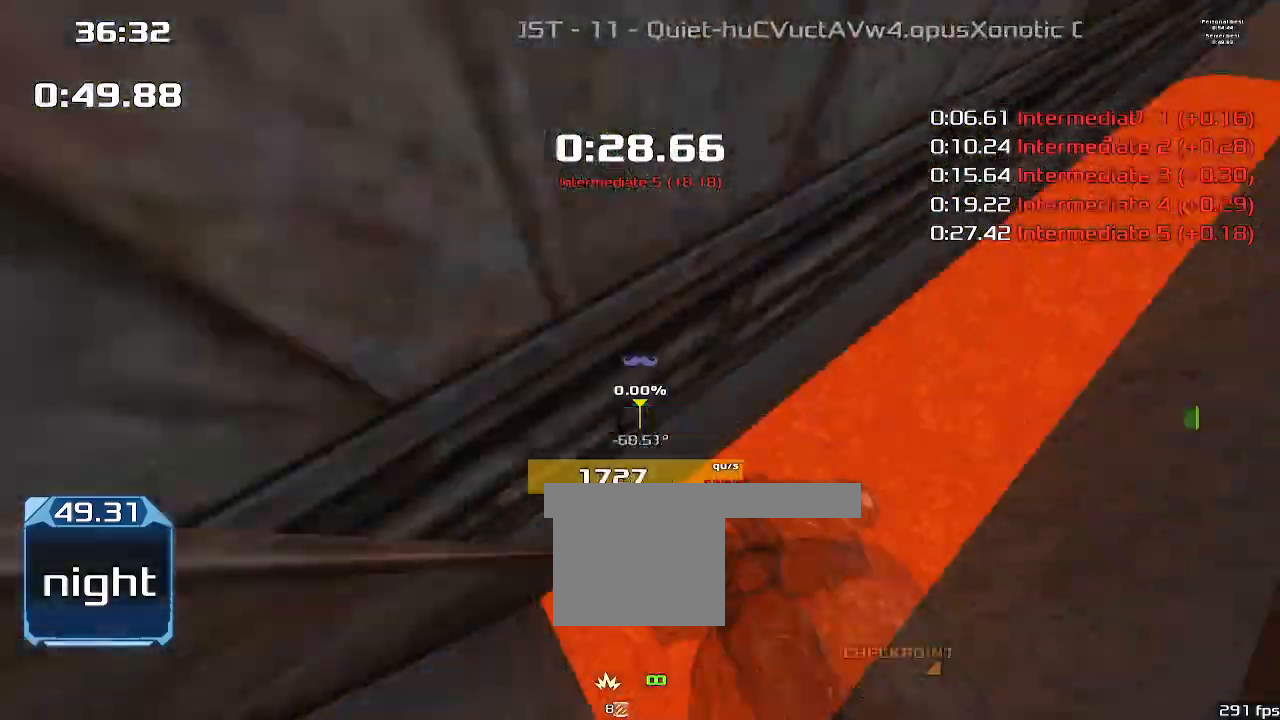
{"keys": ["1", "up"], "events": []}
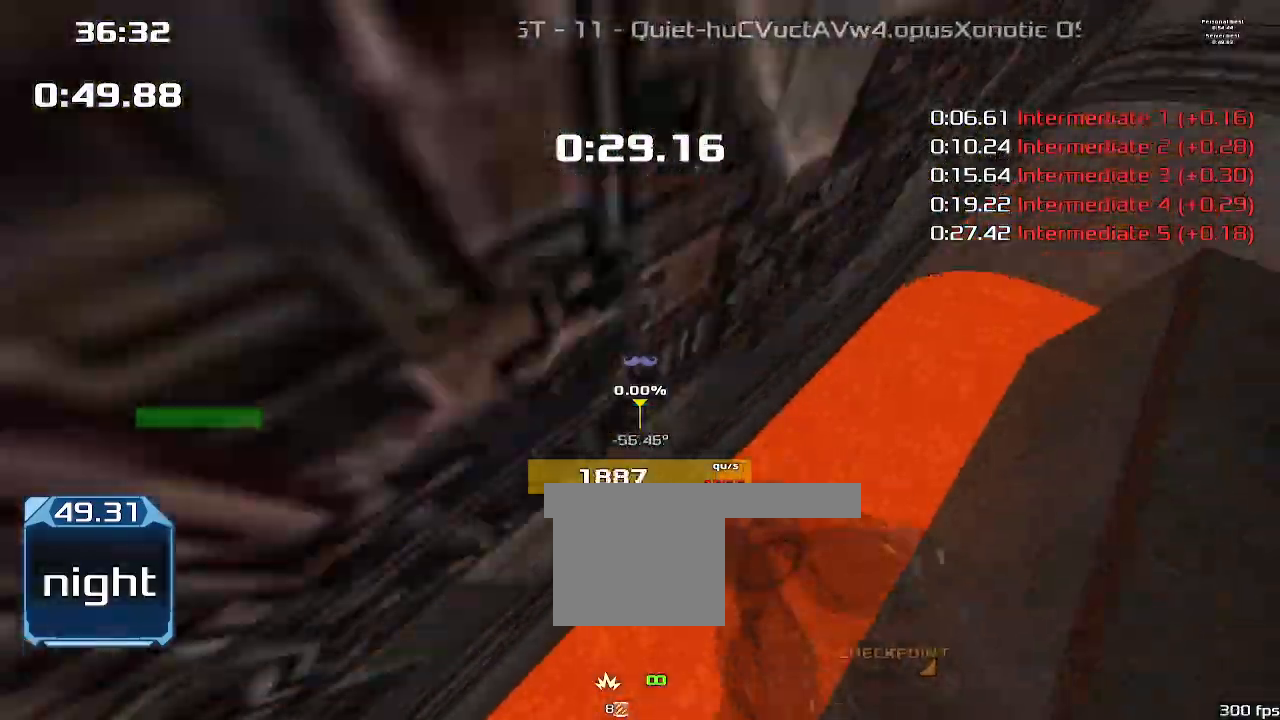
{"keys": ["up"], "events": [[167, "1", "up"]]}
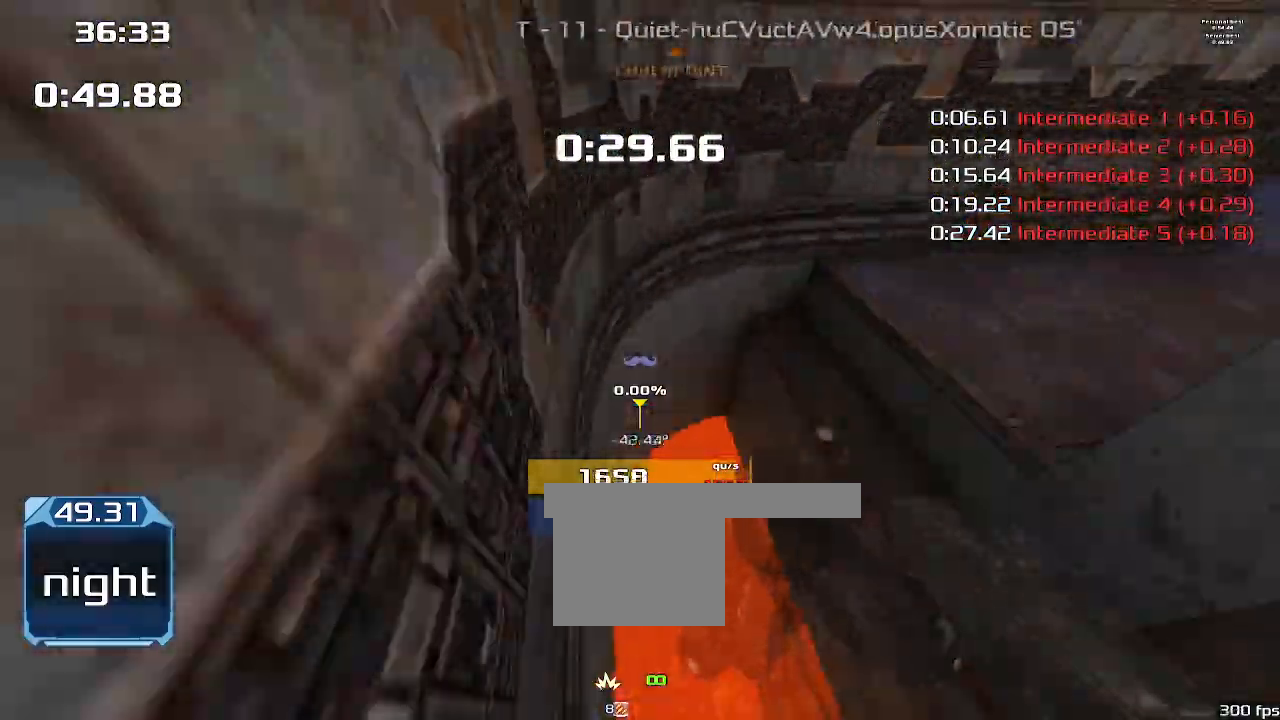
{"keys": ["left"]}
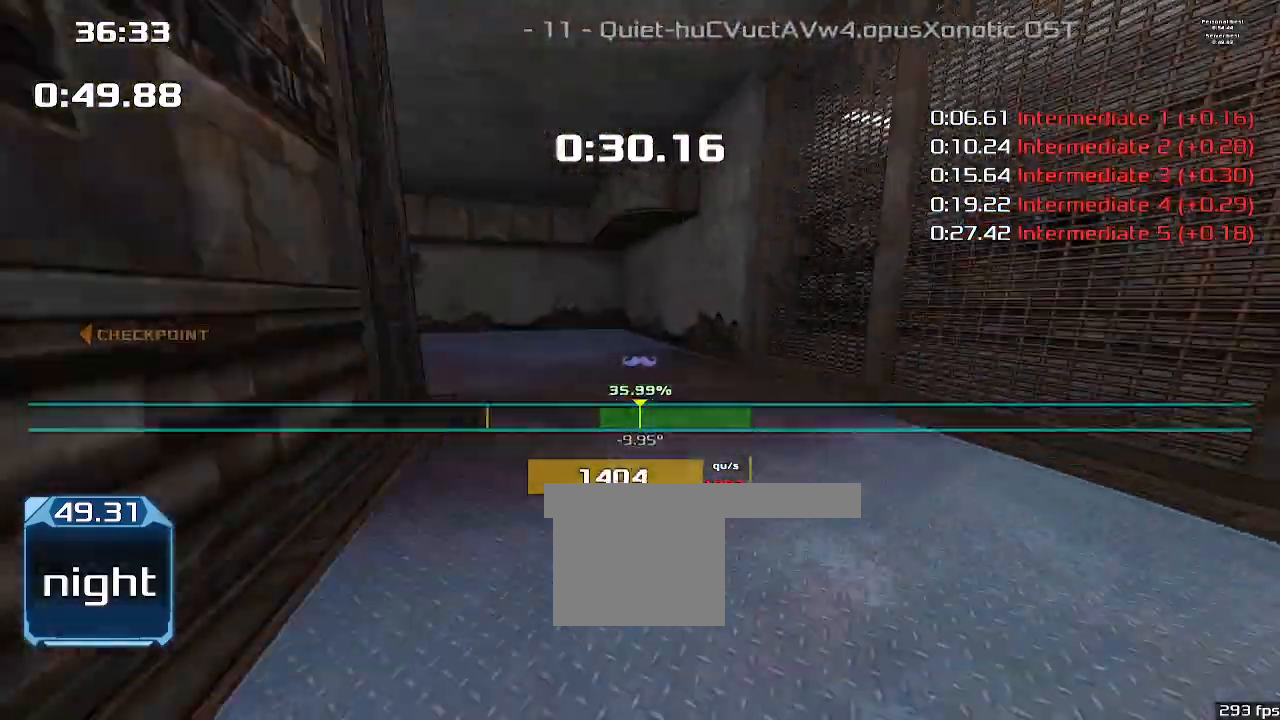
{"keys": ["left"]}
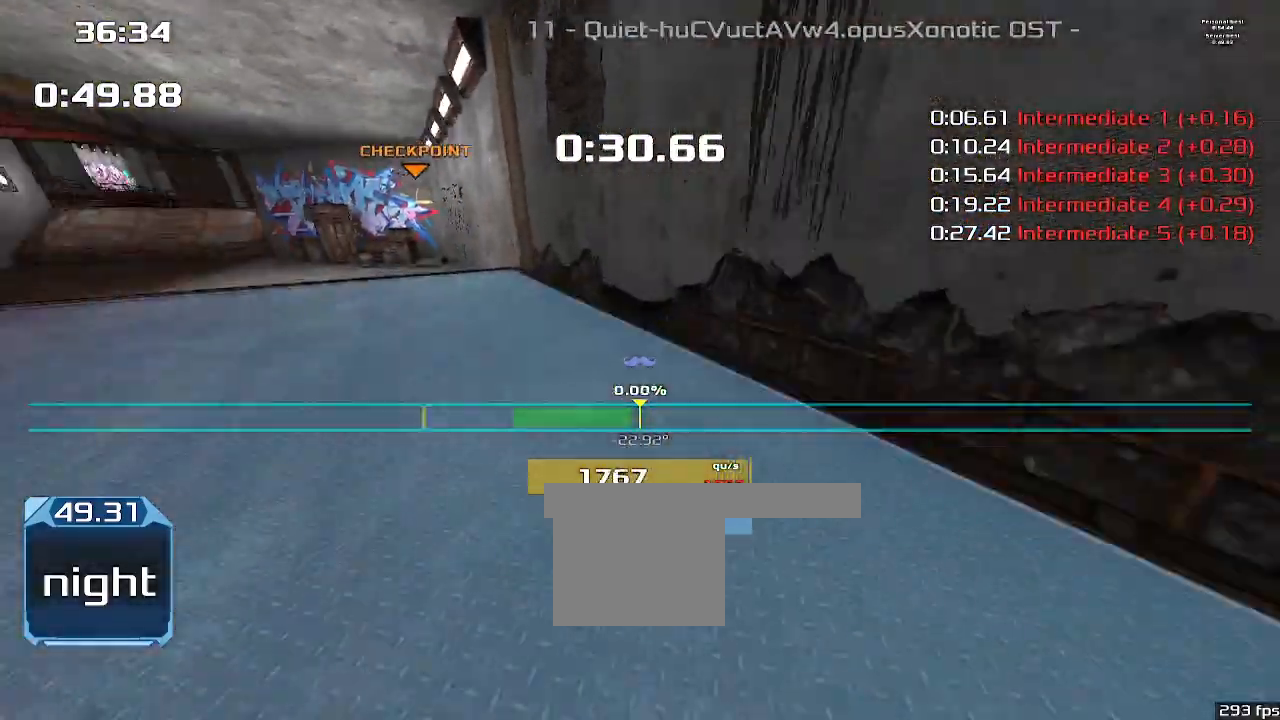
{"keys": ["left"], "events": []}
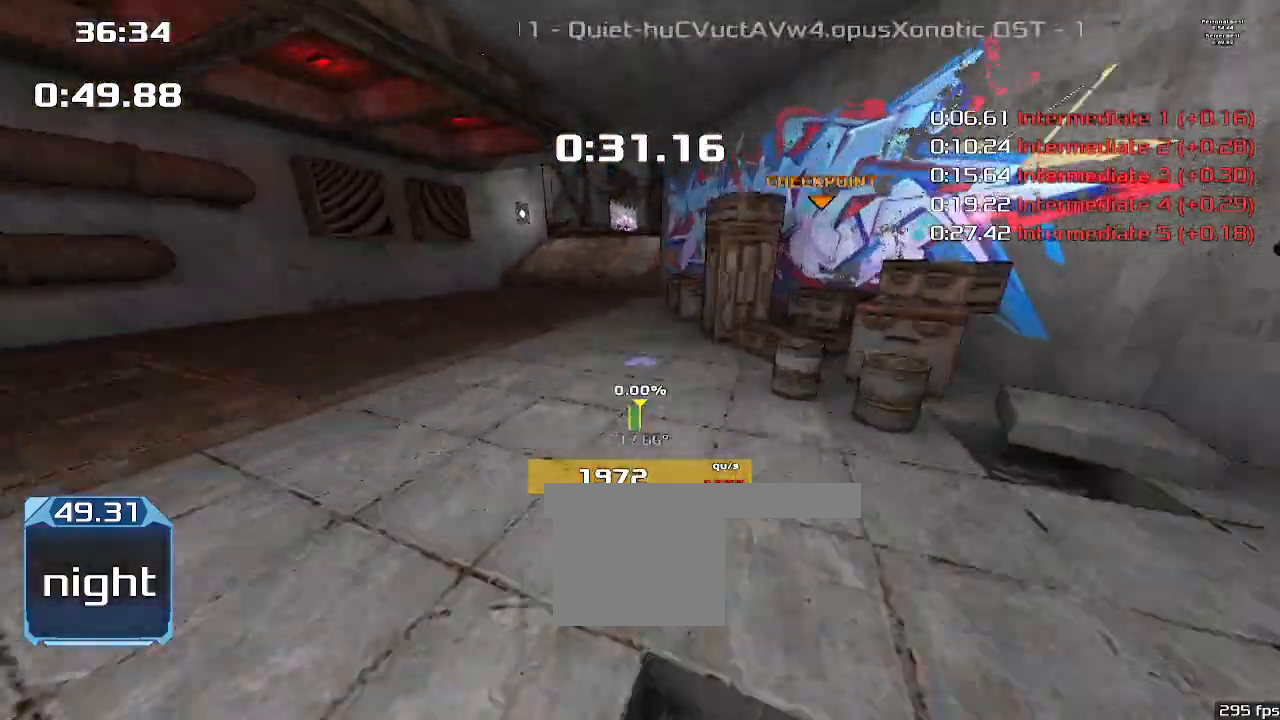
{"keys": ["right"], "events": [[133, "left", "up"], [200, "right", "down"]]}
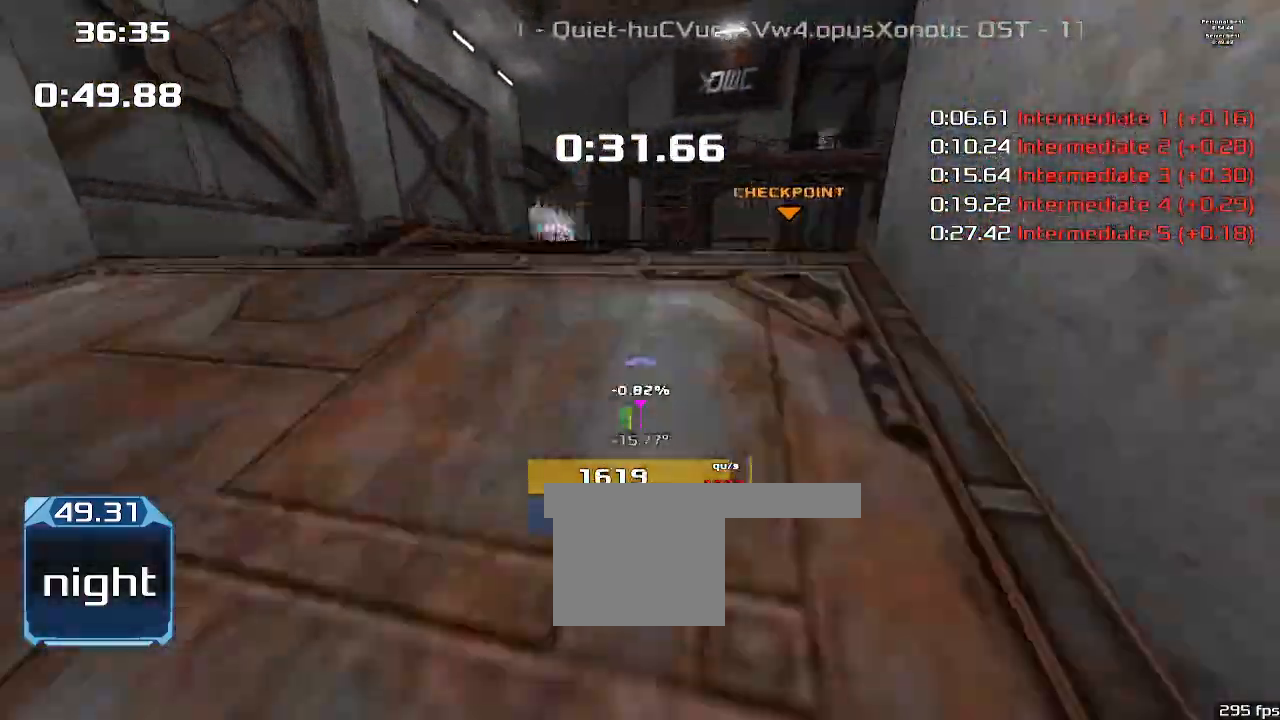
{"keys": ["right"], "events": []}